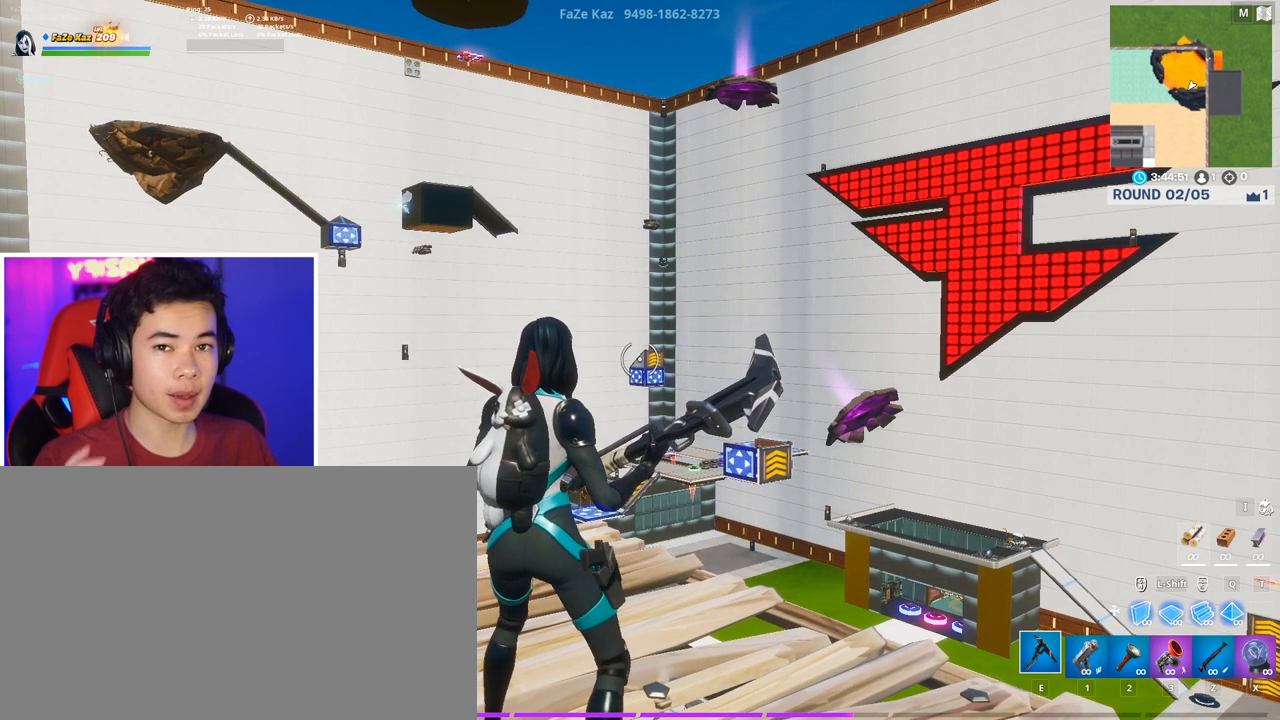
Gameplay with keyboard and mouse; each line is a JSON object with the keys and mouse buttons held at the frame after it. "events" lists presses ("down") and releases ("up") of "1", "2", "3", "4", "5", "a", "alt", "c", "caps_lock", "ctrl", "d", "e", "f", "g", "q", "r", "s", "shift", "space", "t", "tab", "v", "w", "x", "z", "mouse_left", "mouse_wheel" and "mouse_right" between this image and that frame as [ms after this image, input, new state], when the widget could be followed in between. "mouse_left", "mouse_wheel", "mouse_right" = the "left", "wheel", "right" buttons of the "mouse" list. No other keys are recorded. "wheel" means that the mouse wheel is clicked or scrolled. "mouse_move" is the direction in which the mouse moves at that frame (one of eight, or "still"), when it could be read.
{"keys": [], "mouse": [], "mouse_move": "still", "events": []}
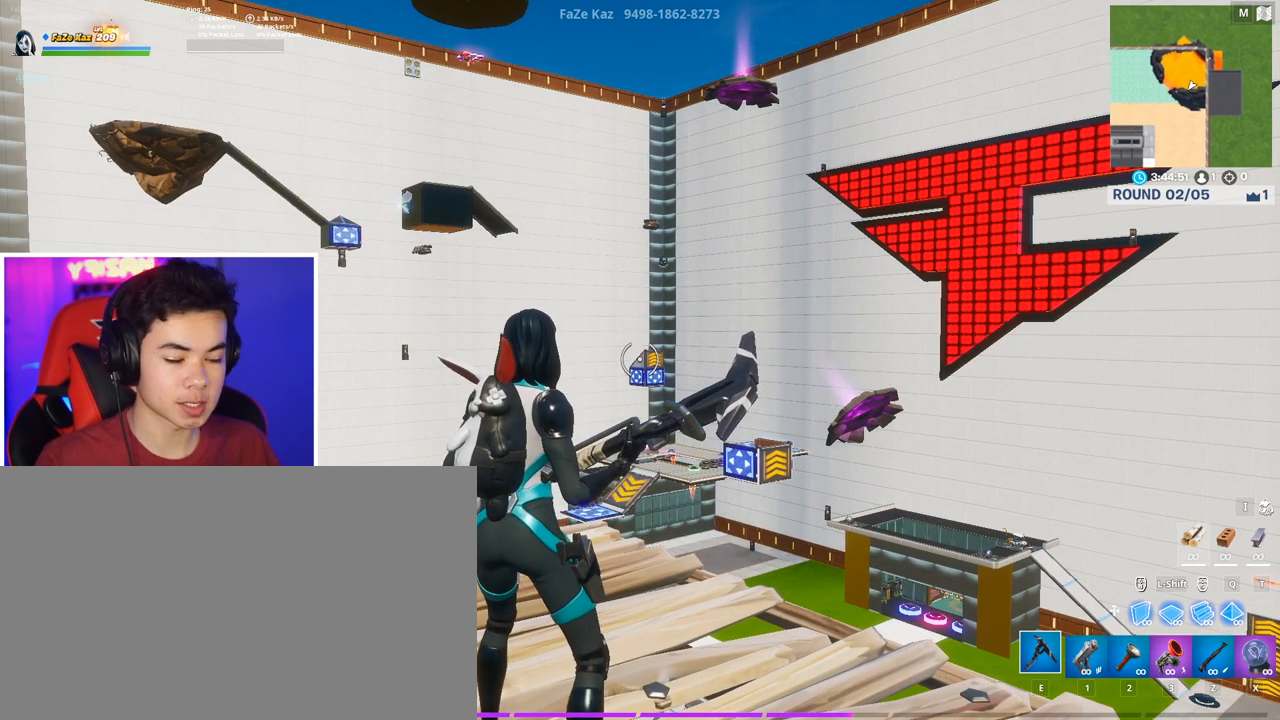
{"keys": [], "mouse": [], "mouse_move": "still", "events": []}
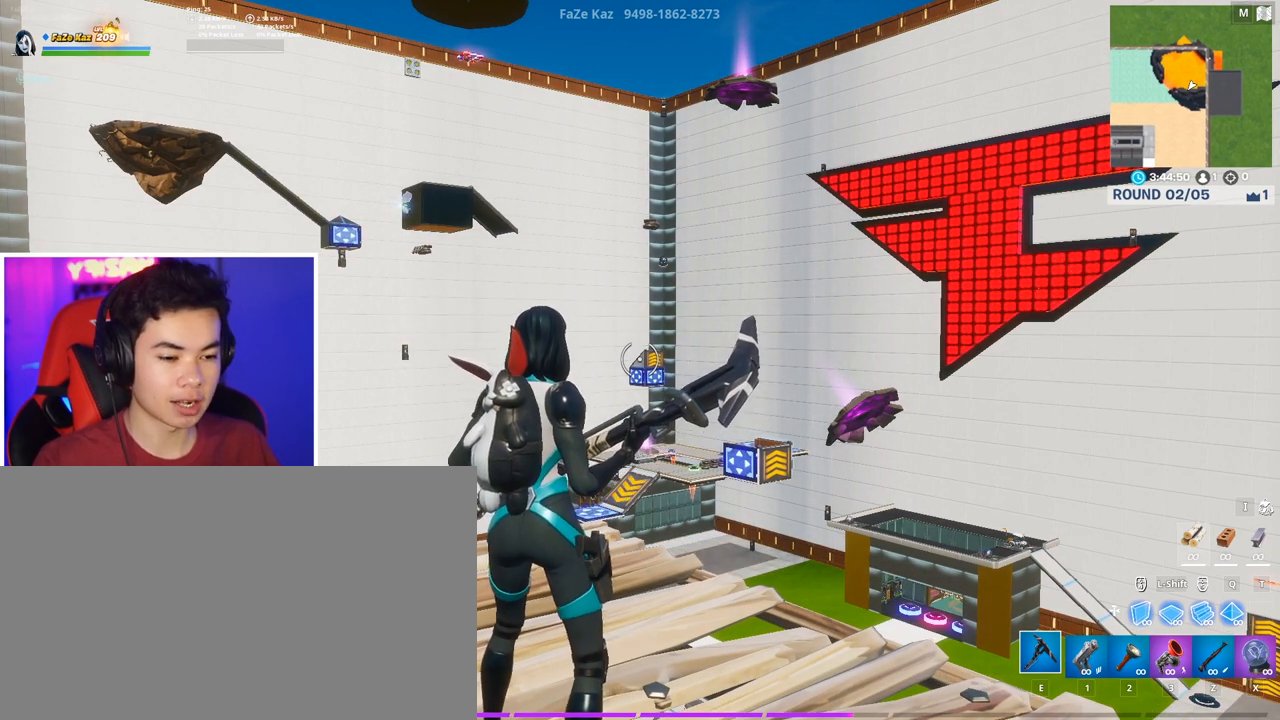
{"keys": [], "mouse": [], "mouse_move": "still", "events": []}
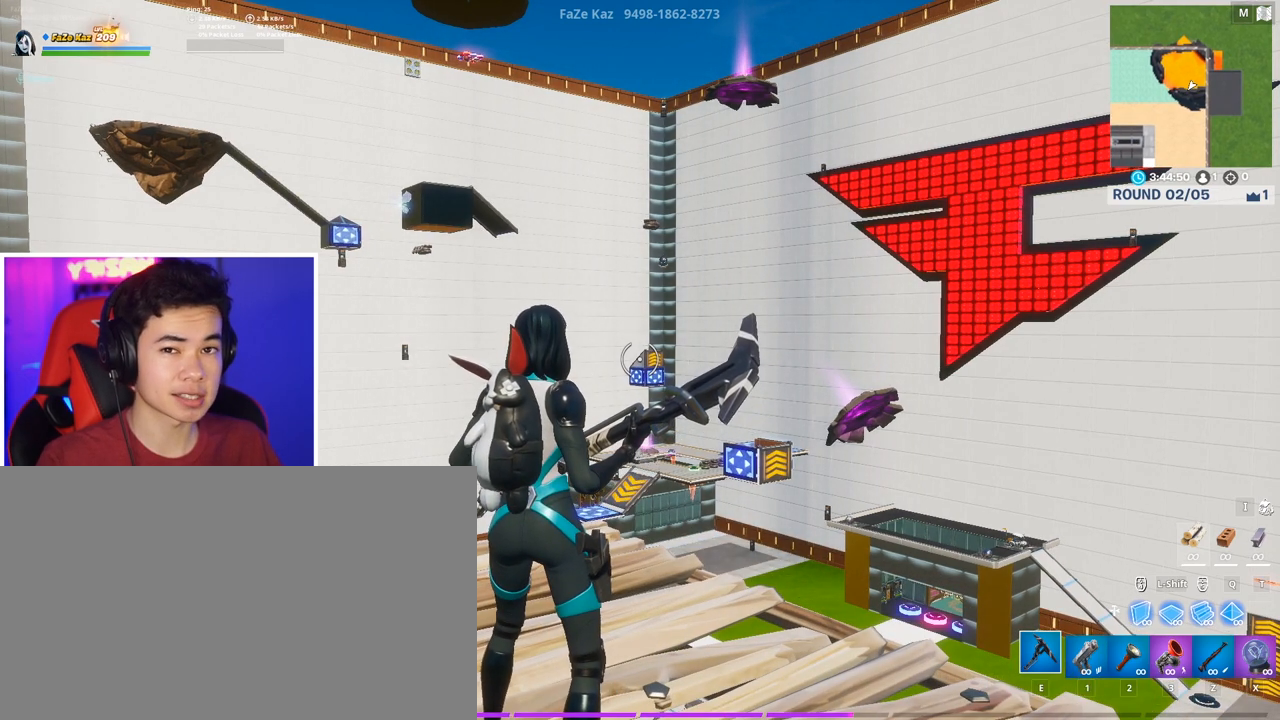
{"keys": [], "mouse": [], "mouse_move": "still", "events": []}
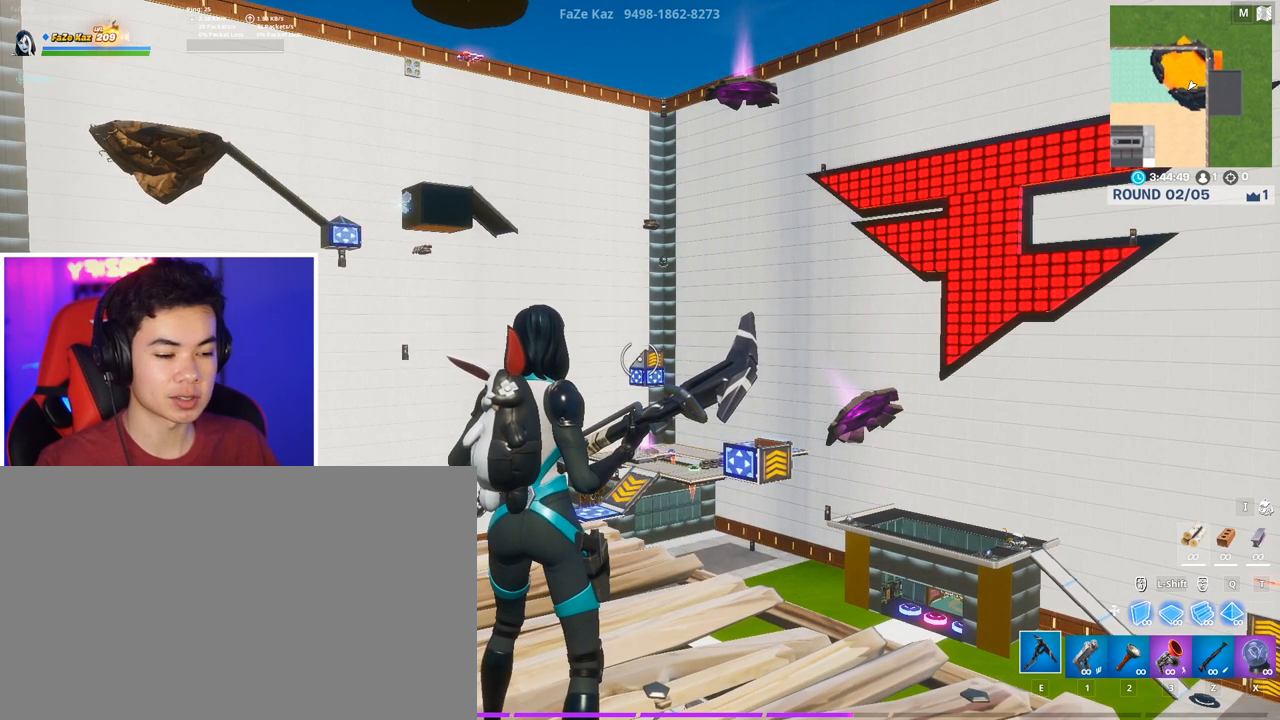
{"keys": [], "mouse": [], "mouse_move": "still", "events": []}
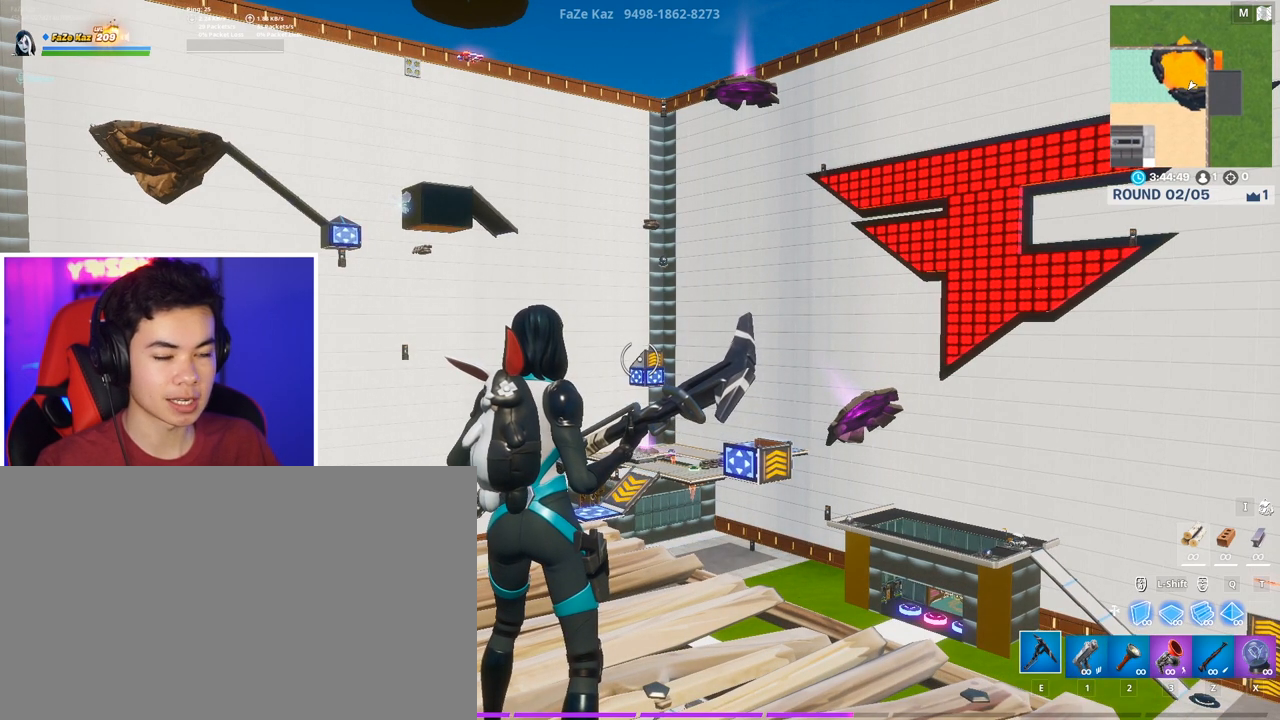
{"keys": [], "mouse": [], "mouse_move": "still", "events": []}
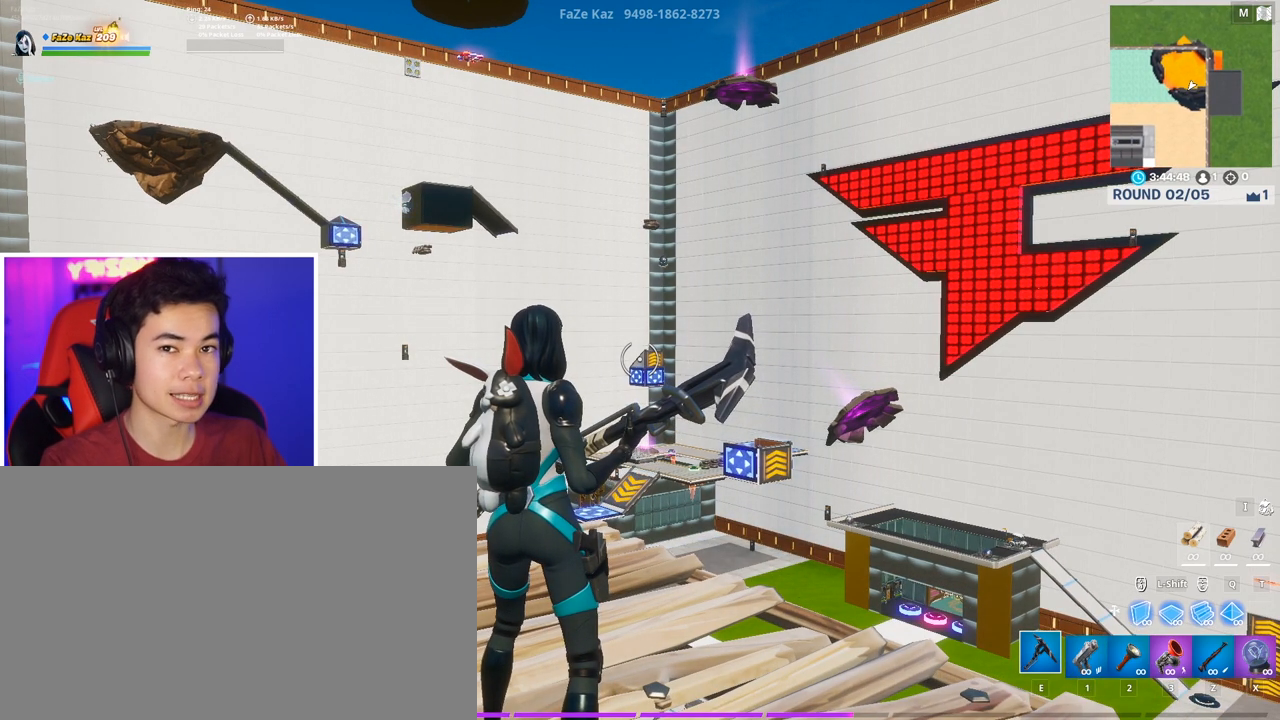
{"keys": [], "mouse": [], "mouse_move": "still", "events": []}
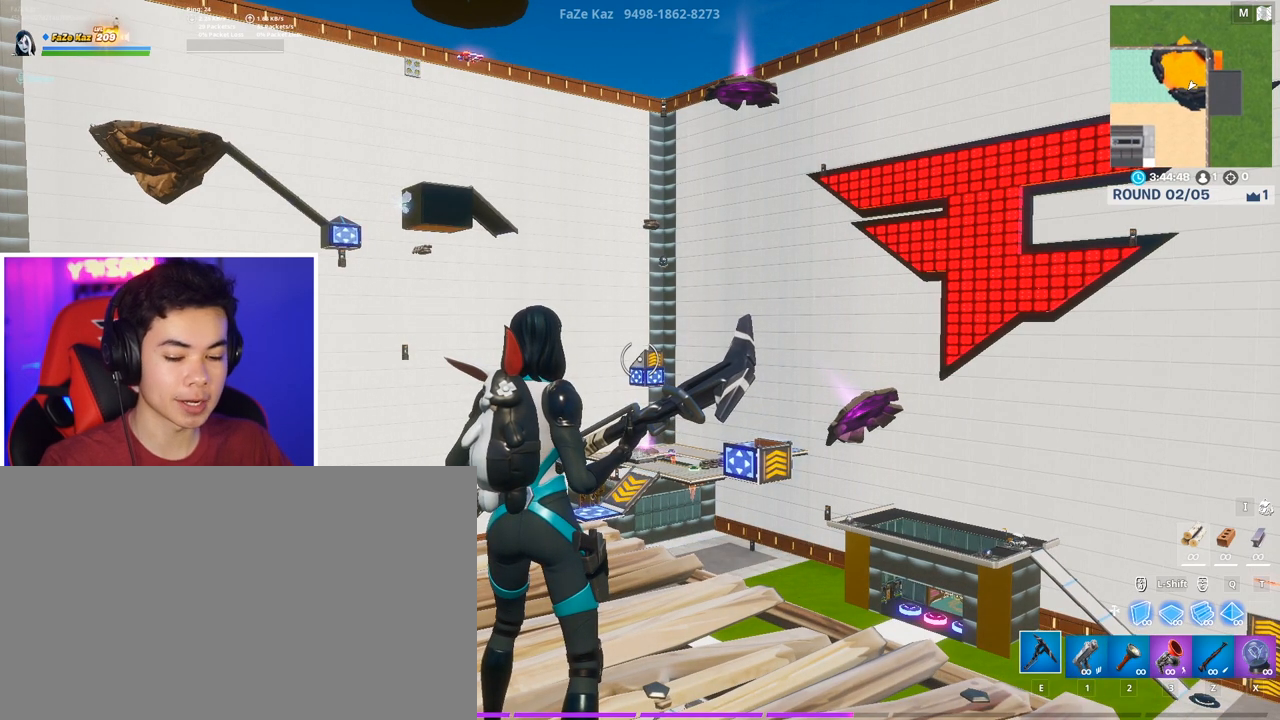
{"keys": [], "mouse": [], "mouse_move": "still", "events": []}
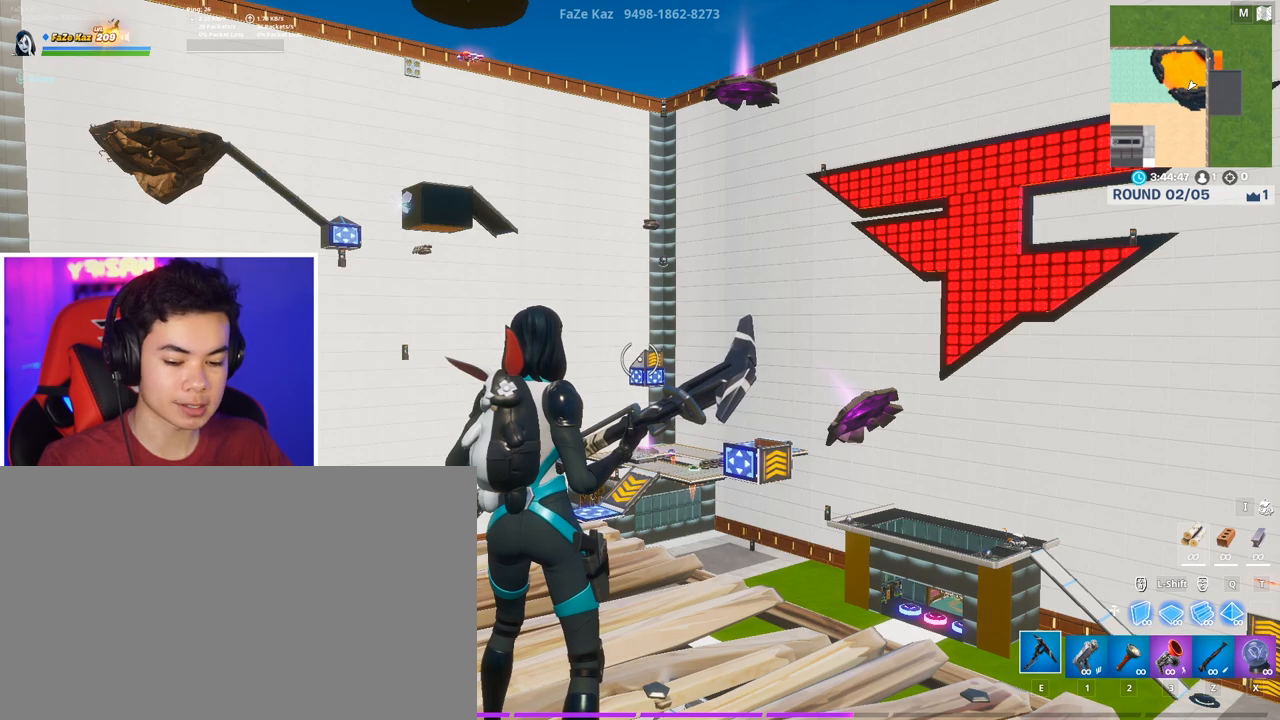
{"keys": ["d", "w"], "mouse": [], "mouse_move": "still", "events": [[200, "d", "down"], [200, "w", "down"]]}
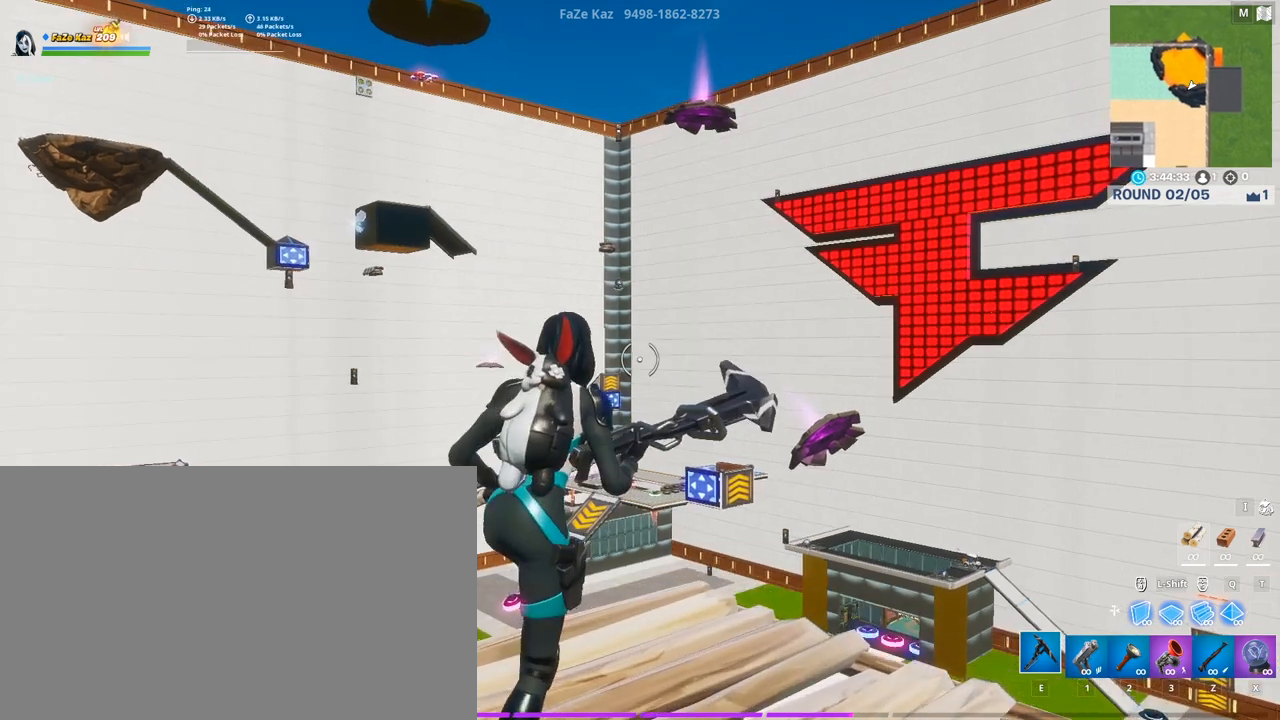
{"keys": [], "mouse": [], "mouse_move": "still", "events": [[17, "w", "up"], [100, "c", "down"], [200, "c", "up"], [250, "d", "up"], [333, "c", "down"], [333, "d", "down"], [333, "s", "down"], [383, "c", "up"], [433, "d", "up"], [483, "s", "up"]]}
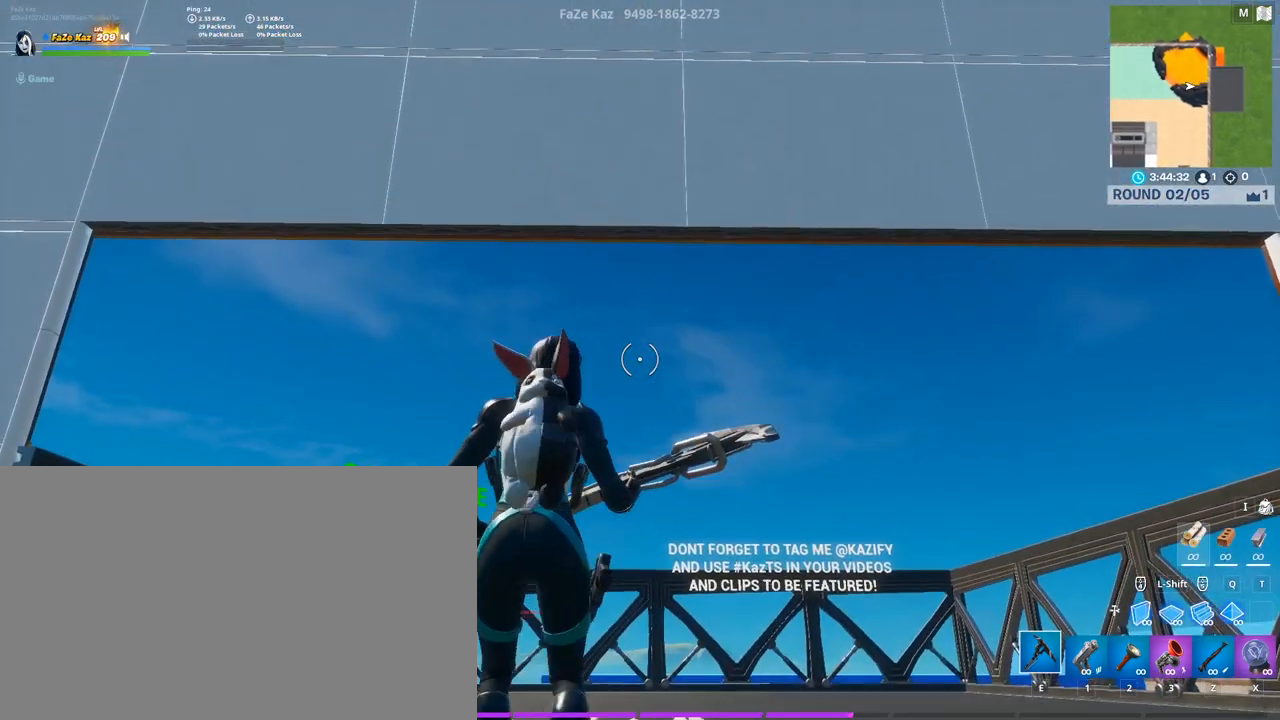
{"keys": [], "mouse": [], "mouse_move": "still", "events": [[33, "a", "down"], [300, "a", "up"]]}
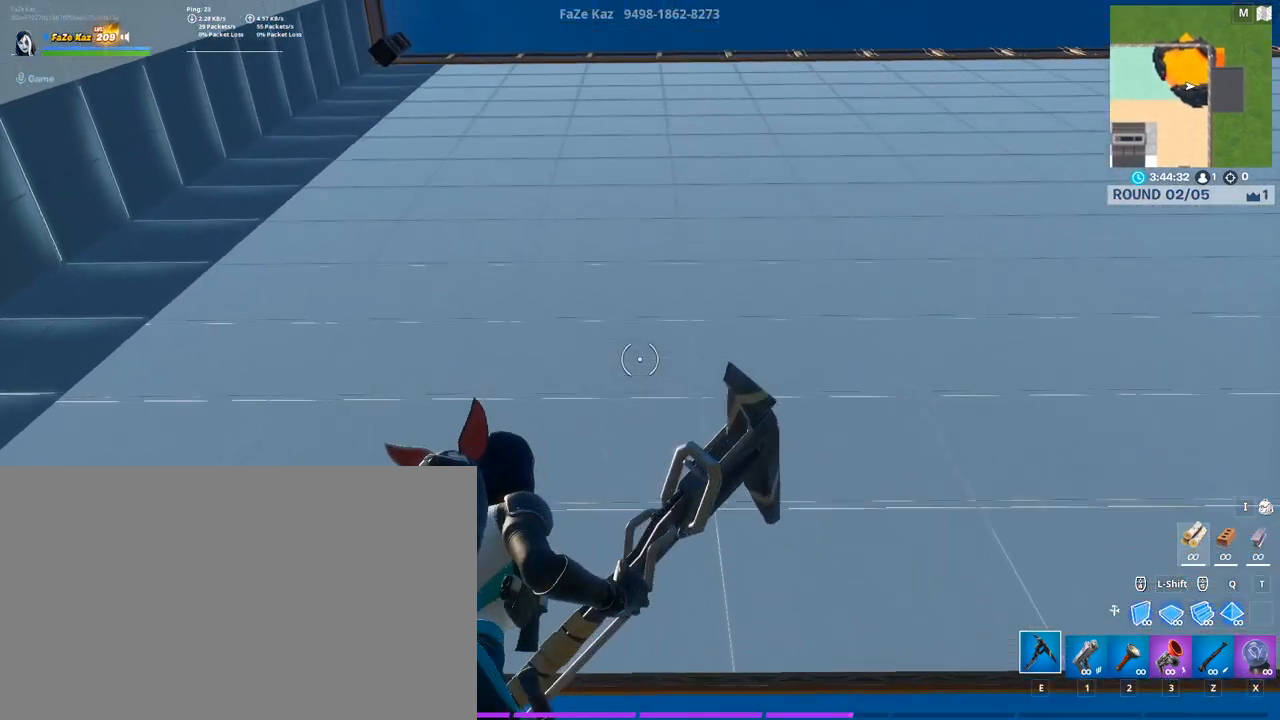
{"keys": ["a"], "mouse": [], "mouse_move": "still", "events": [[283, "x", "down"], [367, "x", "up"], [467, "a", "down"]]}
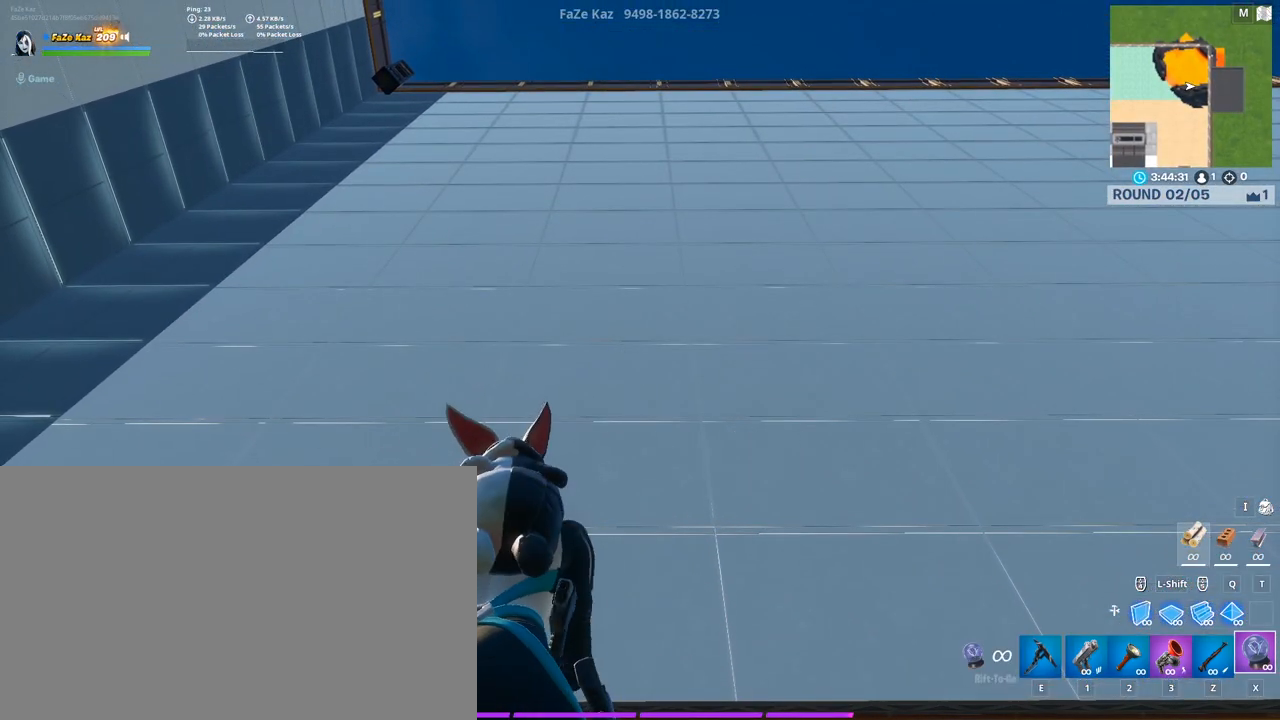
{"keys": [], "mouse": [], "mouse_move": "still", "events": [[50, "a", "up"]]}
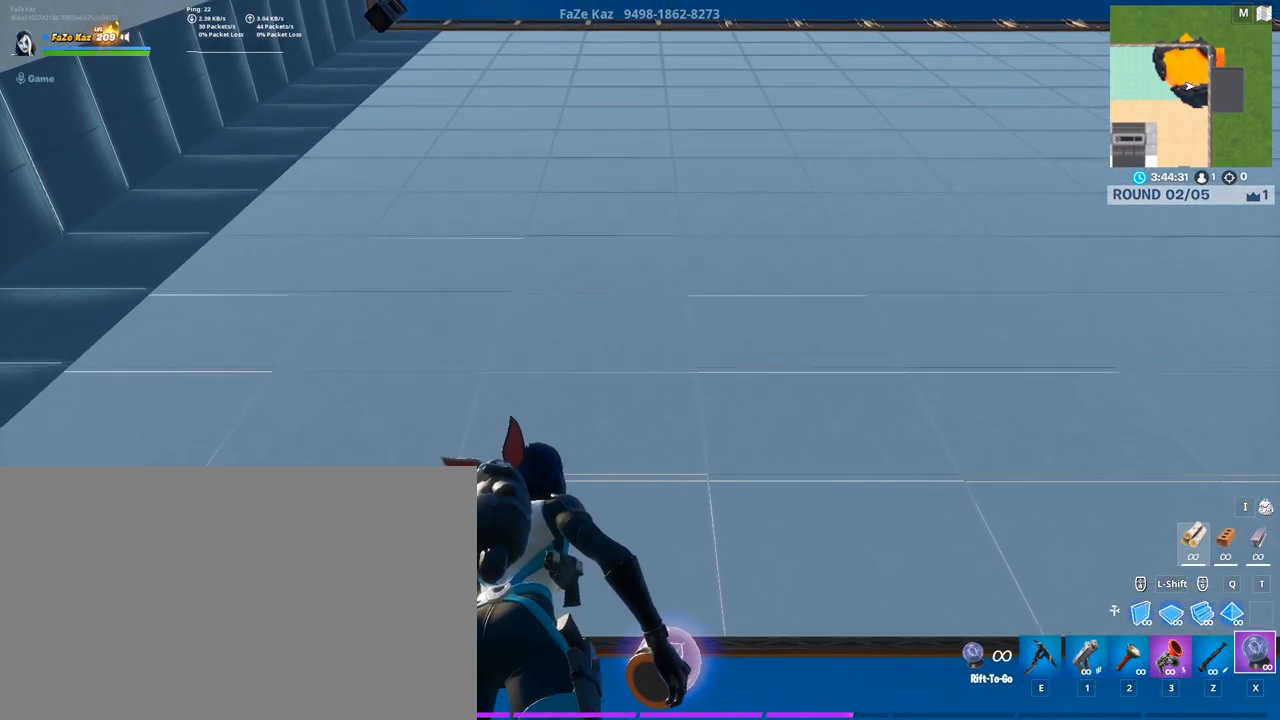
{"keys": [], "mouse": [], "mouse_move": "still", "events": []}
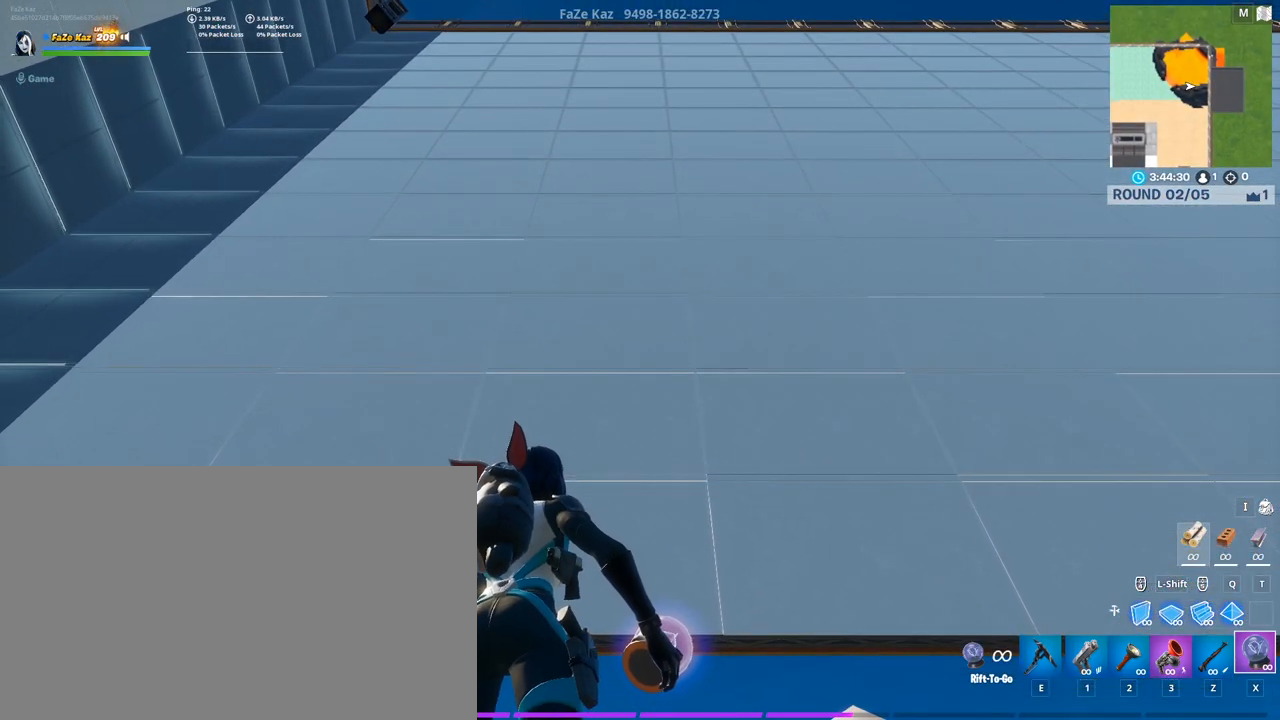
{"keys": [], "mouse": [], "mouse_move": "still", "events": [[233, "mouse_left", "down"], [367, "mouse_left", "up"]]}
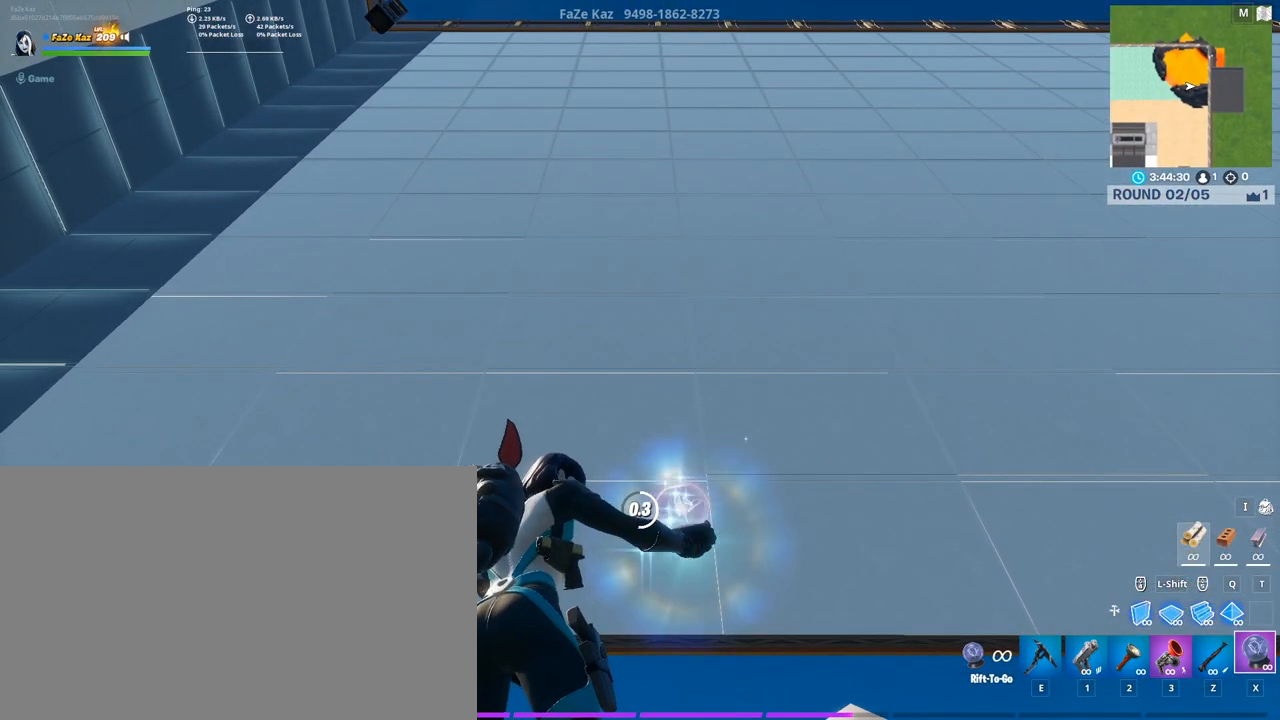
{"keys": [], "mouse": [], "mouse_move": "still", "events": [[17, "e", "down"], [100, "e", "up"]]}
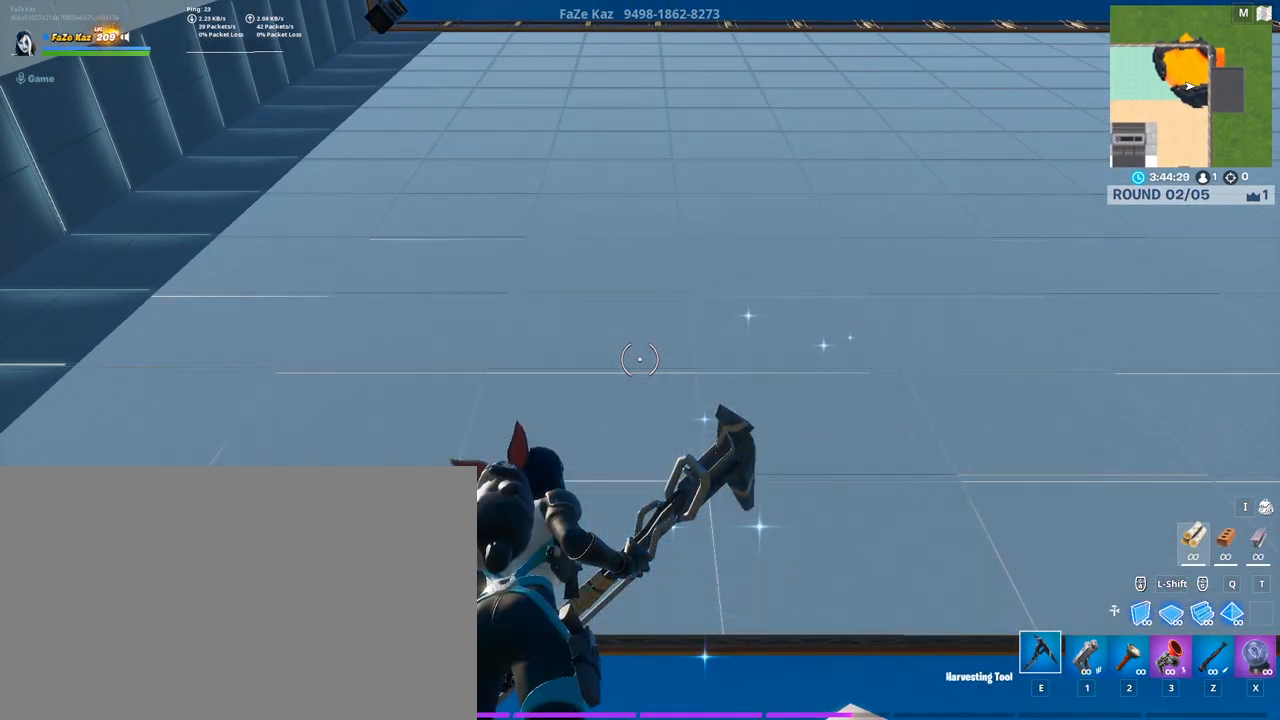
{"keys": [], "mouse": [], "mouse_move": "still", "events": []}
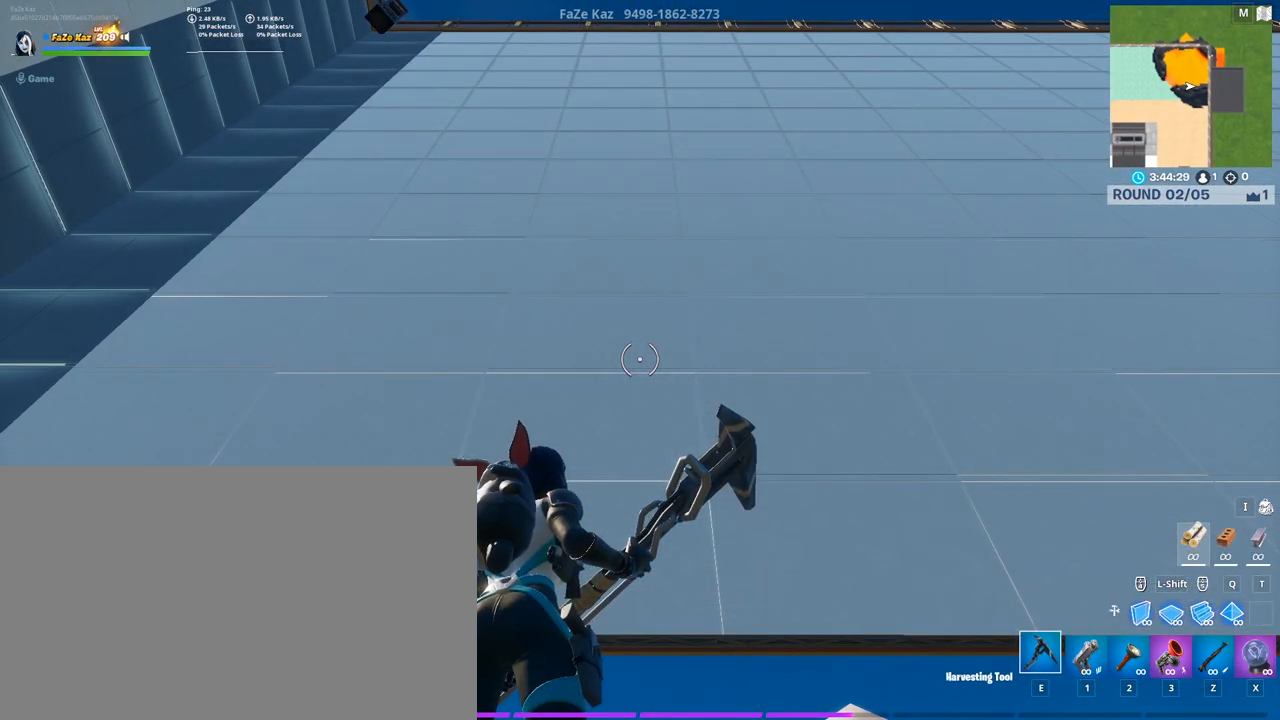
{"keys": [], "mouse": [], "mouse_move": "still", "events": []}
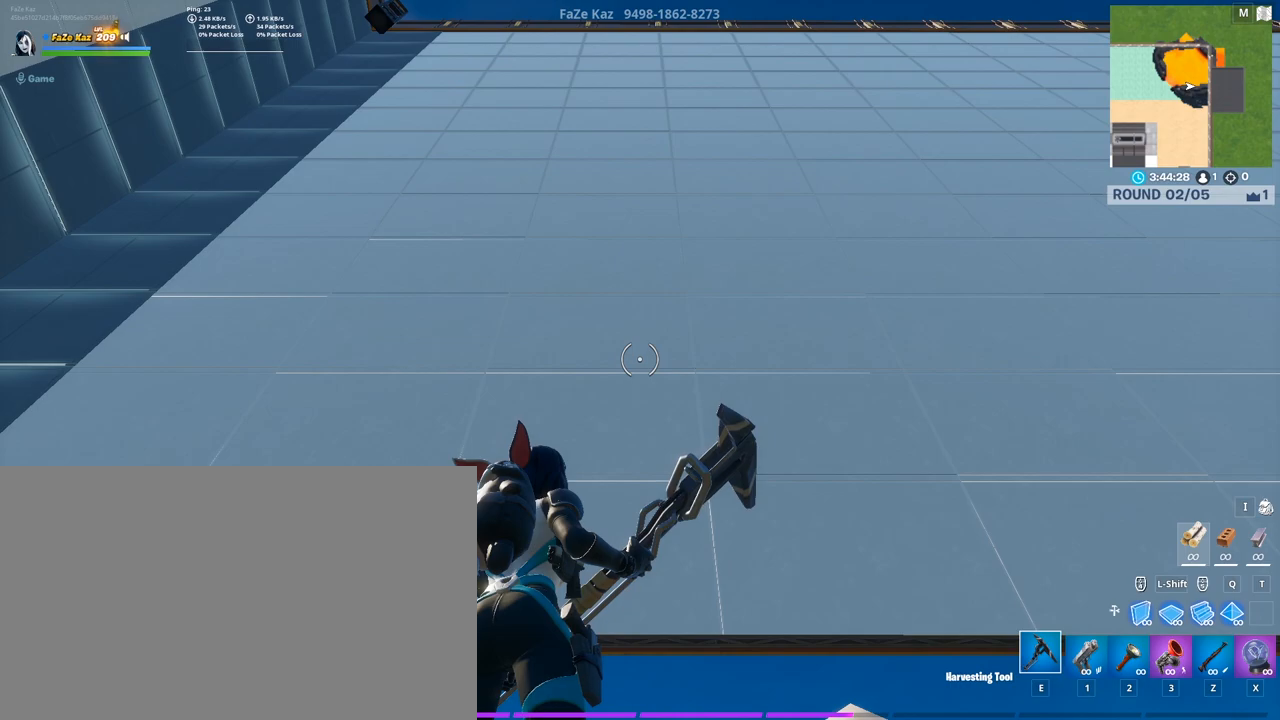
{"keys": ["a"], "mouse": [], "mouse_move": "up", "events": [[483, "a", "down"]]}
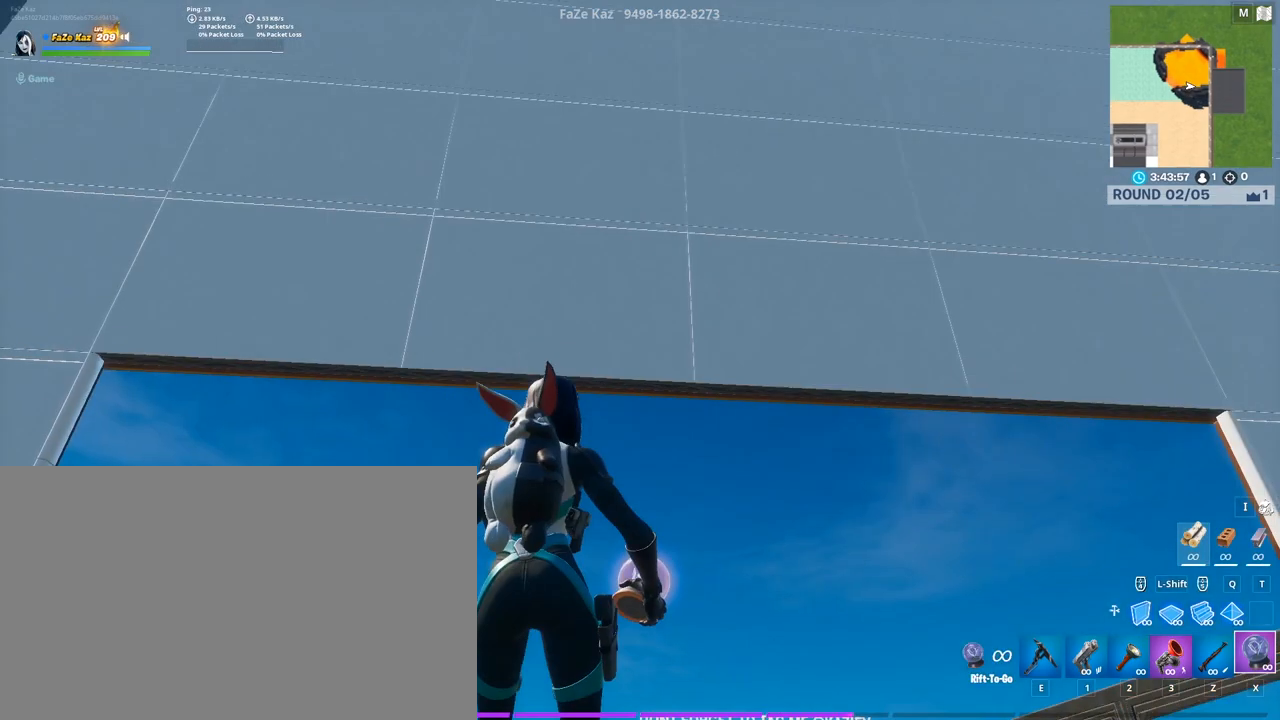
{"keys": [], "mouse": ["left"], "mouse_move": "still", "events": [[100, "a", "up"], [433, "mouse_left", "down"]]}
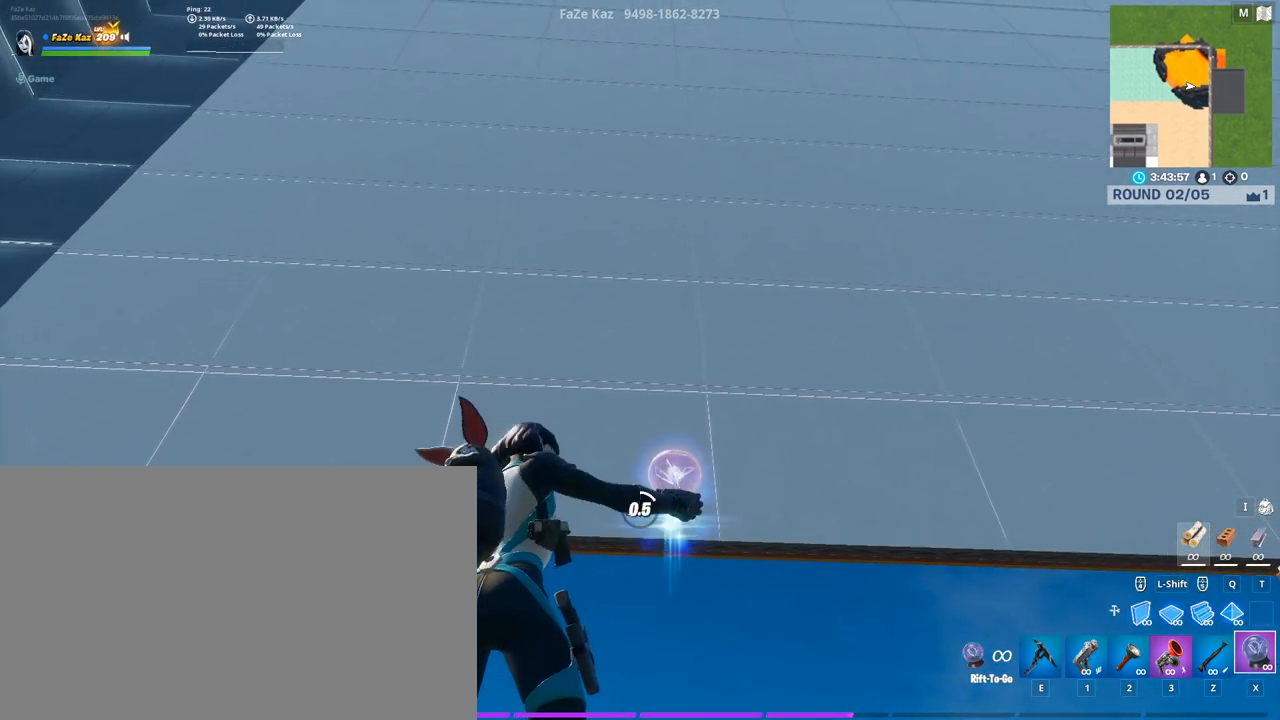
{"keys": [], "mouse": [], "mouse_move": "still", "events": [[33, "mouse_left", "up"], [217, "3", "down"], [317, "3", "up"]]}
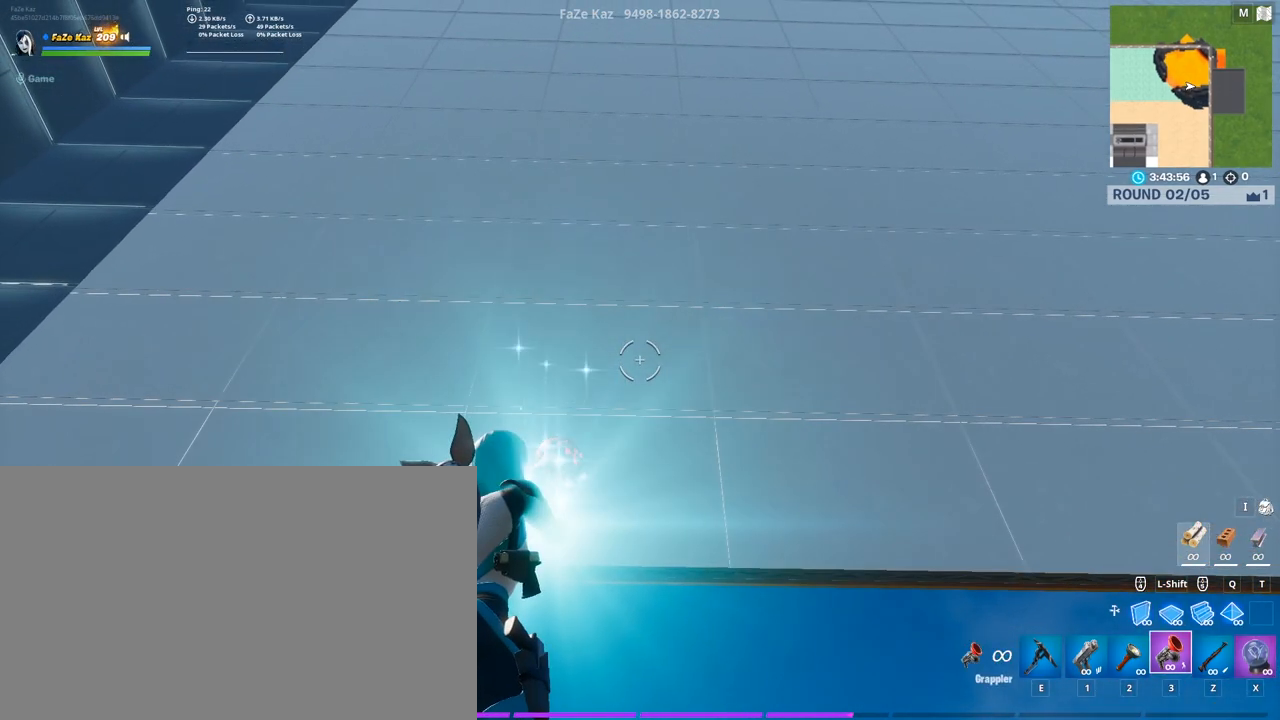
{"keys": [], "mouse": [], "mouse_move": "still", "events": []}
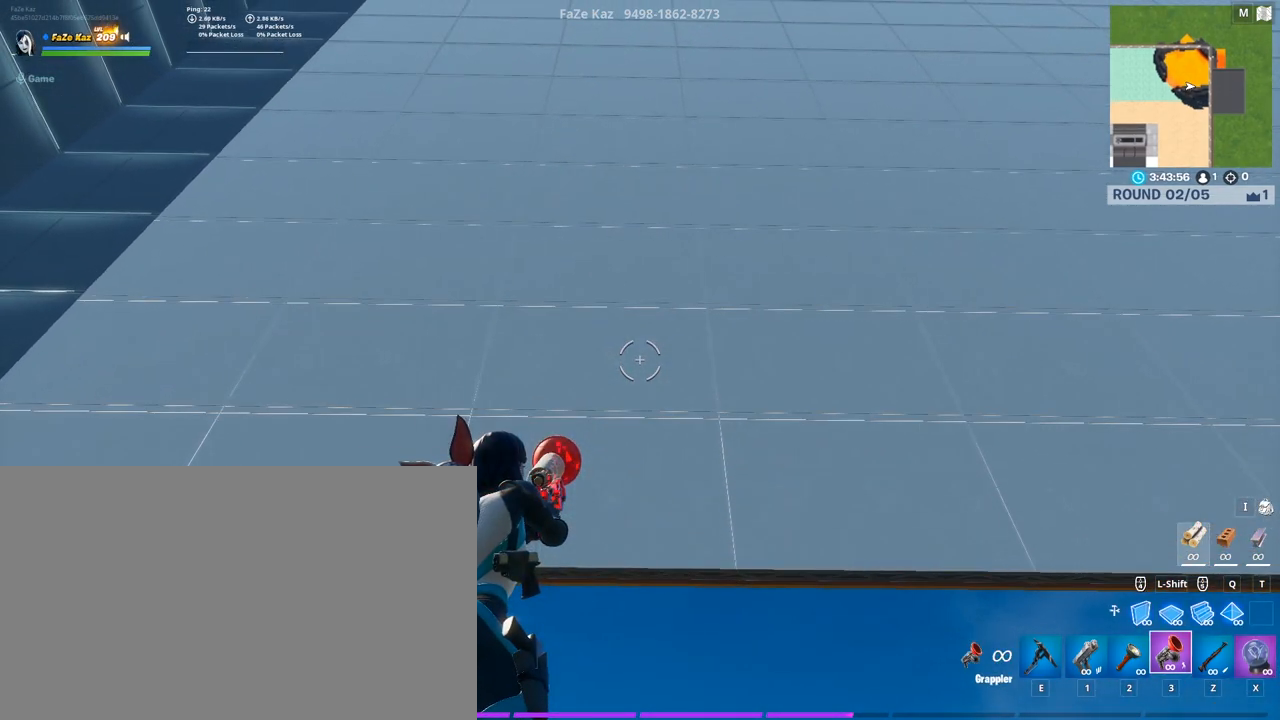
{"keys": [], "mouse": [], "mouse_move": "still", "events": []}
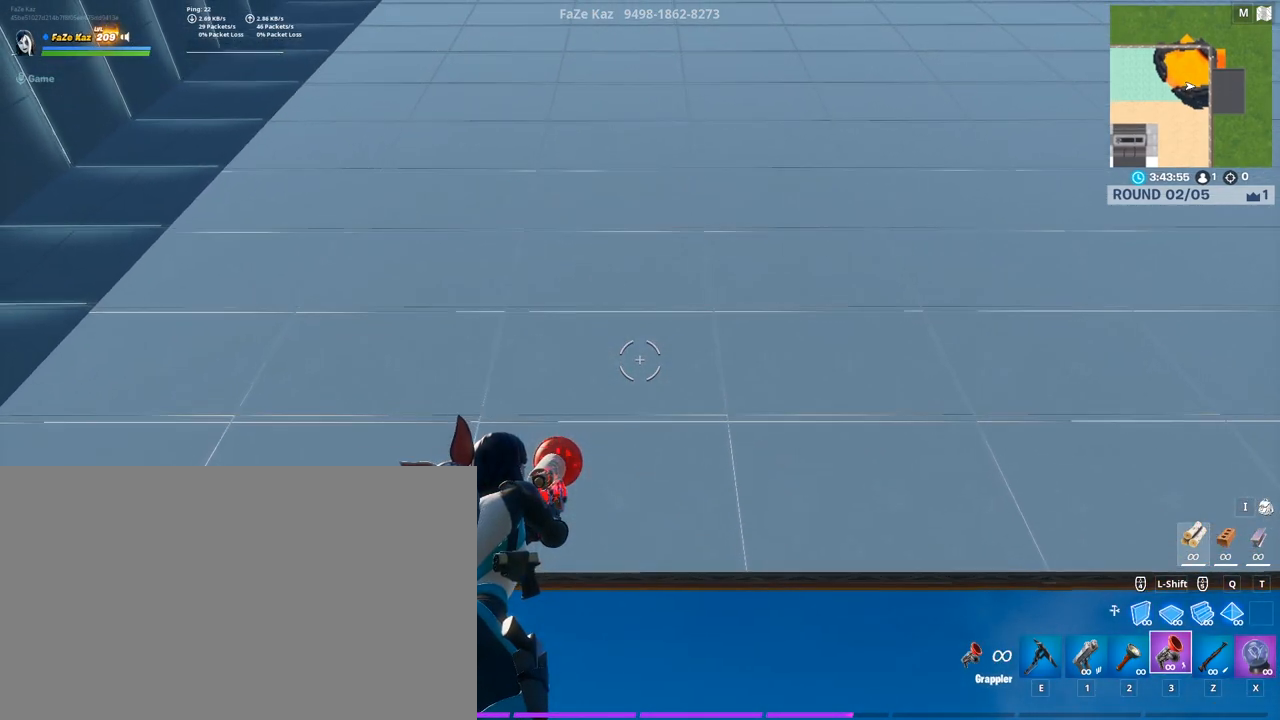
{"keys": [], "mouse": [], "mouse_move": "still", "events": [[117, "x", "down"], [217, "x", "up"]]}
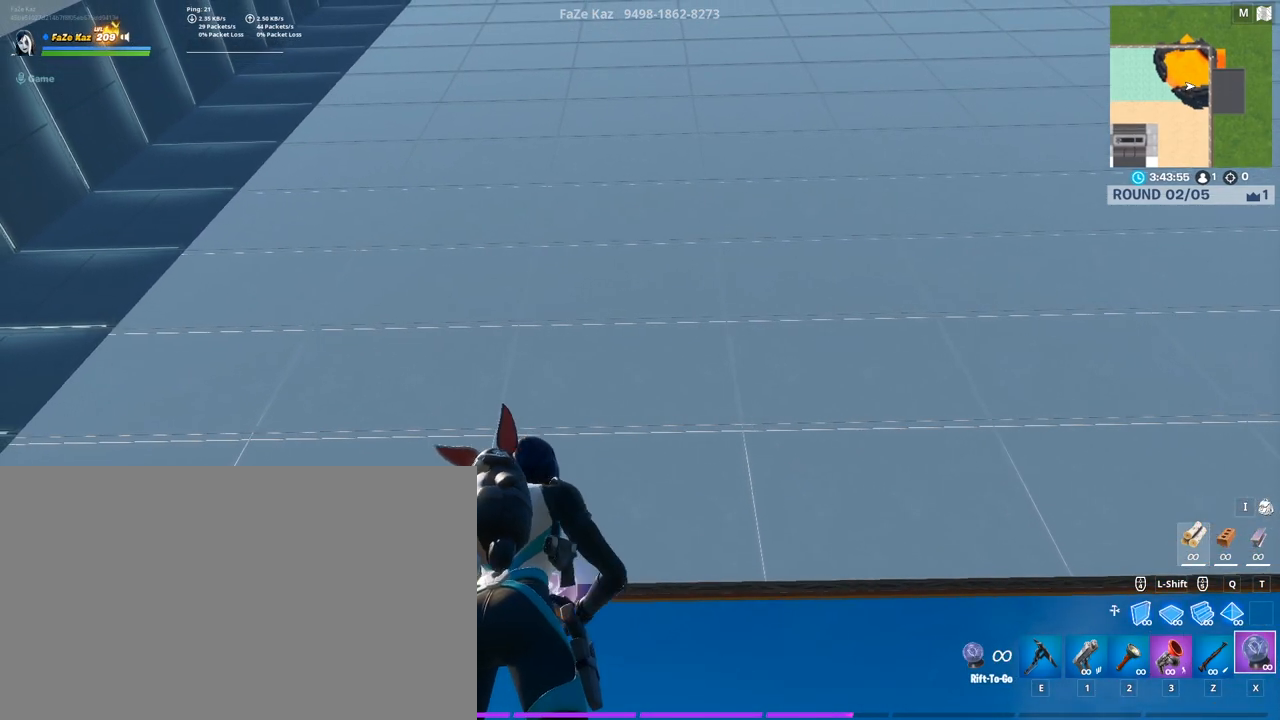
{"keys": [], "mouse": ["left"], "mouse_move": "still", "events": [[283, "mouse_left", "down"], [367, "3", "down"], [367, "mouse_left", "up"], [467, "3", "up"], [467, "mouse_left", "down"]]}
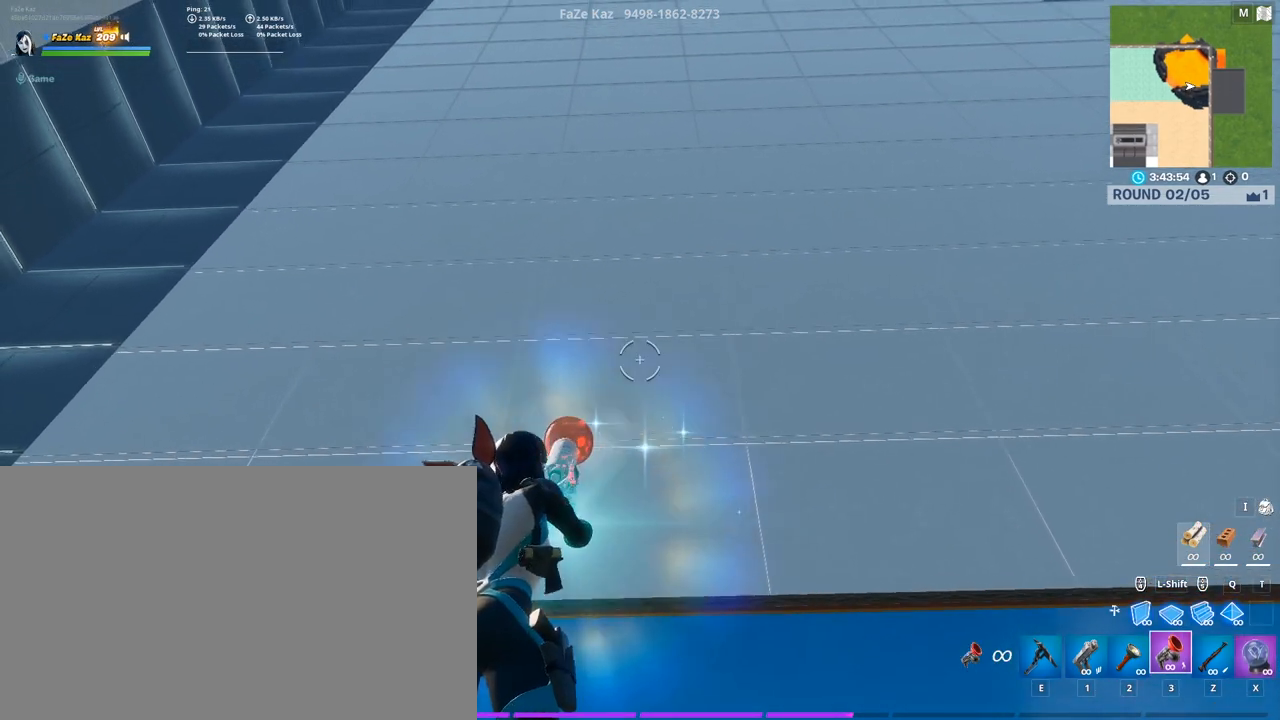
{"keys": [], "mouse": ["left"], "mouse_move": "still", "events": [[67, "mouse_left", "up"], [100, "e", "down"], [150, "mouse_left", "down"], [200, "e", "up"], [250, "mouse_left", "up"], [300, "e", "down"], [300, "mouse_left", "down"], [383, "e", "up"]]}
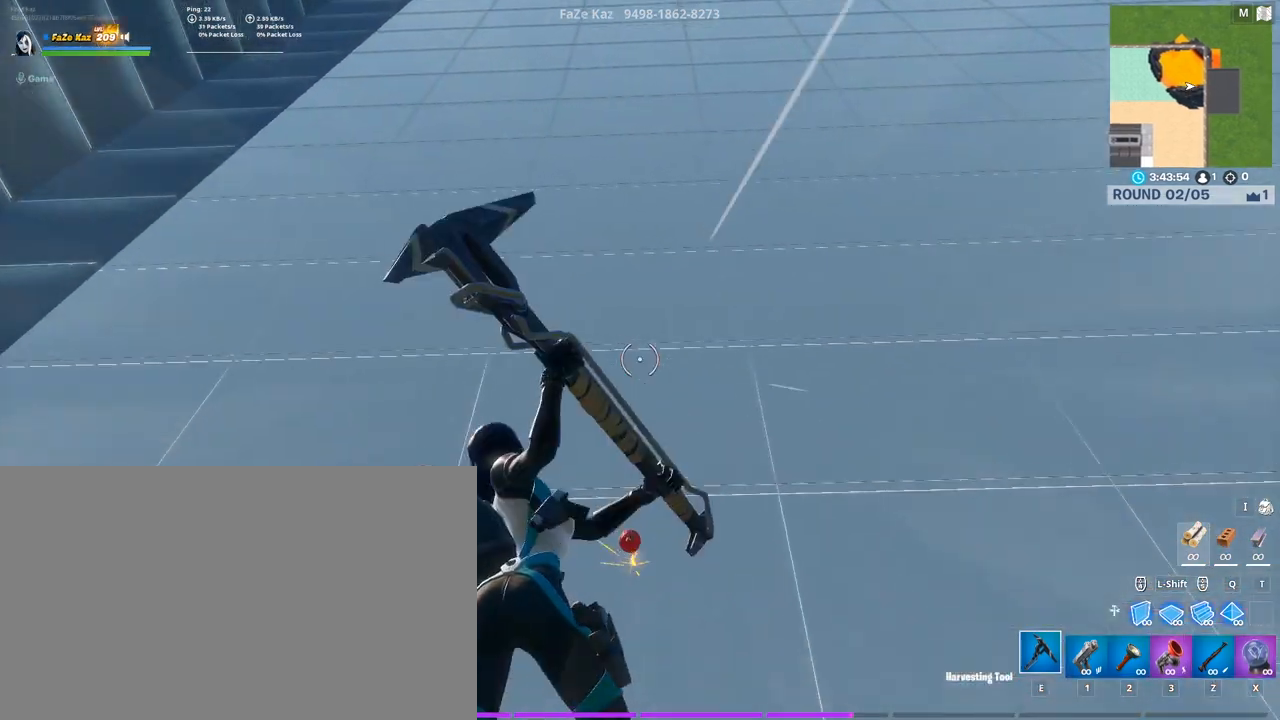
{"keys": ["s"], "mouse": [], "mouse_move": "right", "events": [[167, "s", "down"], [450, "mouse_left", "up"]]}
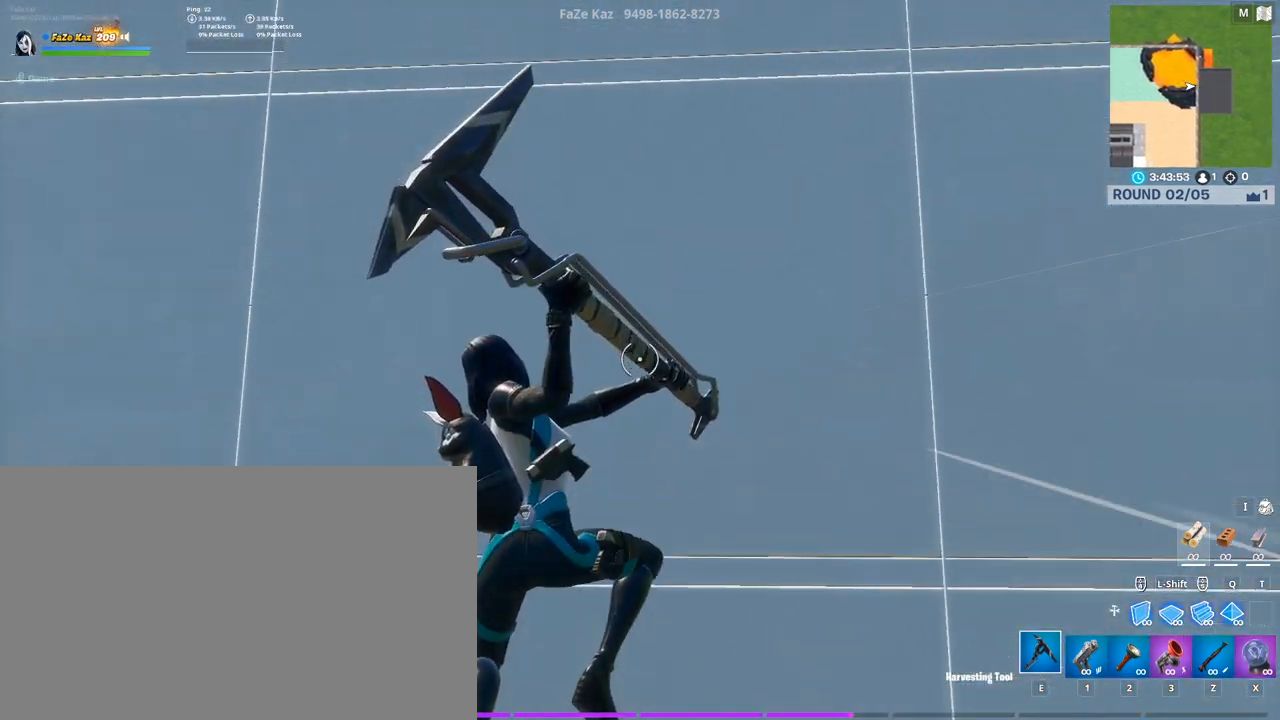
{"keys": ["alt"], "mouse": [], "mouse_move": "down-right", "events": [[50, "s", "up"], [100, "alt", "down"]]}
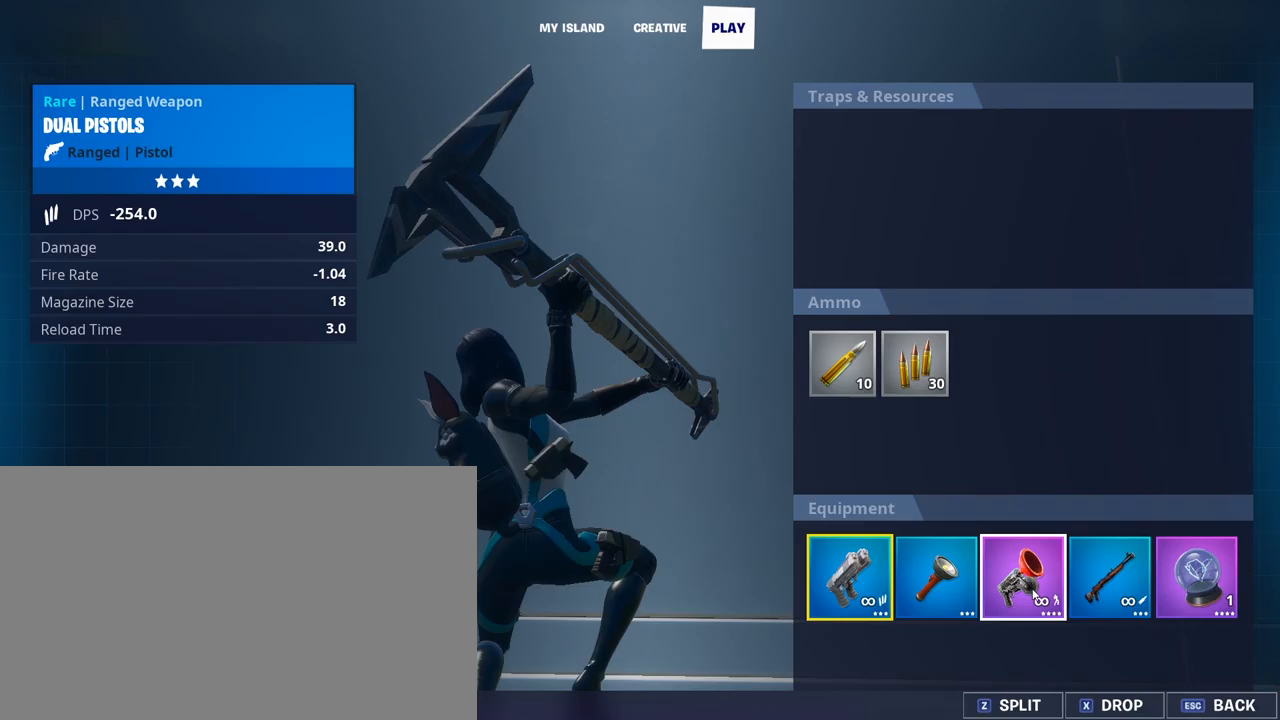
{"keys": ["alt"], "mouse": [], "mouse_move": "still", "events": [[67, "mouse_left", "down"], [350, "mouse_left", "up"]]}
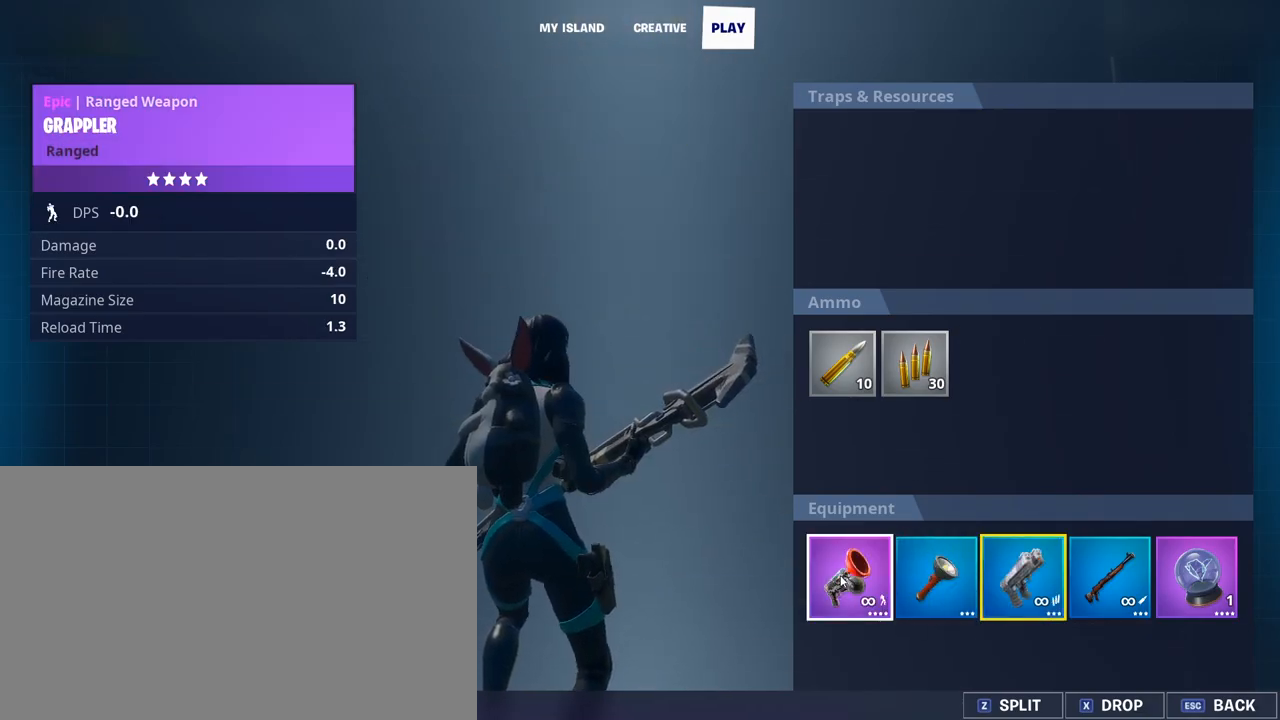
{"keys": ["d", "w"], "mouse": [], "mouse_move": "left", "events": [[33, "alt", "up"], [117, "d", "down"], [350, "w", "down"]]}
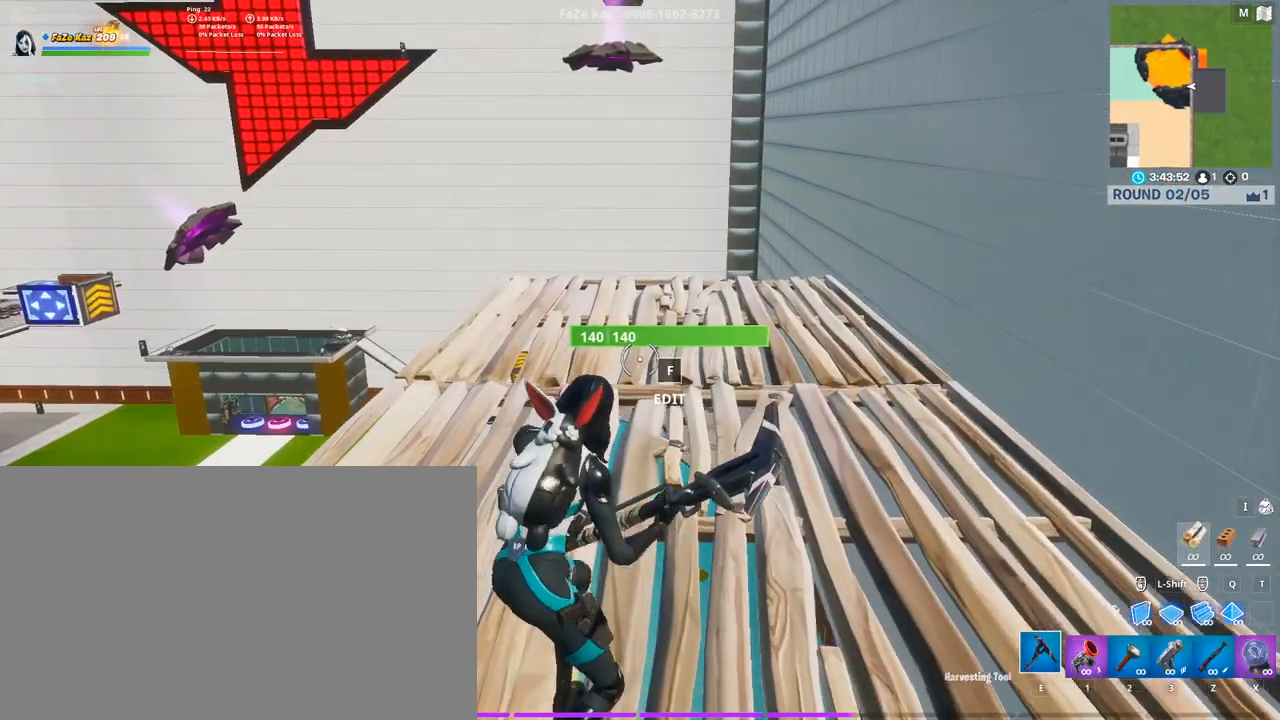
{"keys": ["w"], "mouse": [], "mouse_move": "still", "events": [[133, "d", "up"]]}